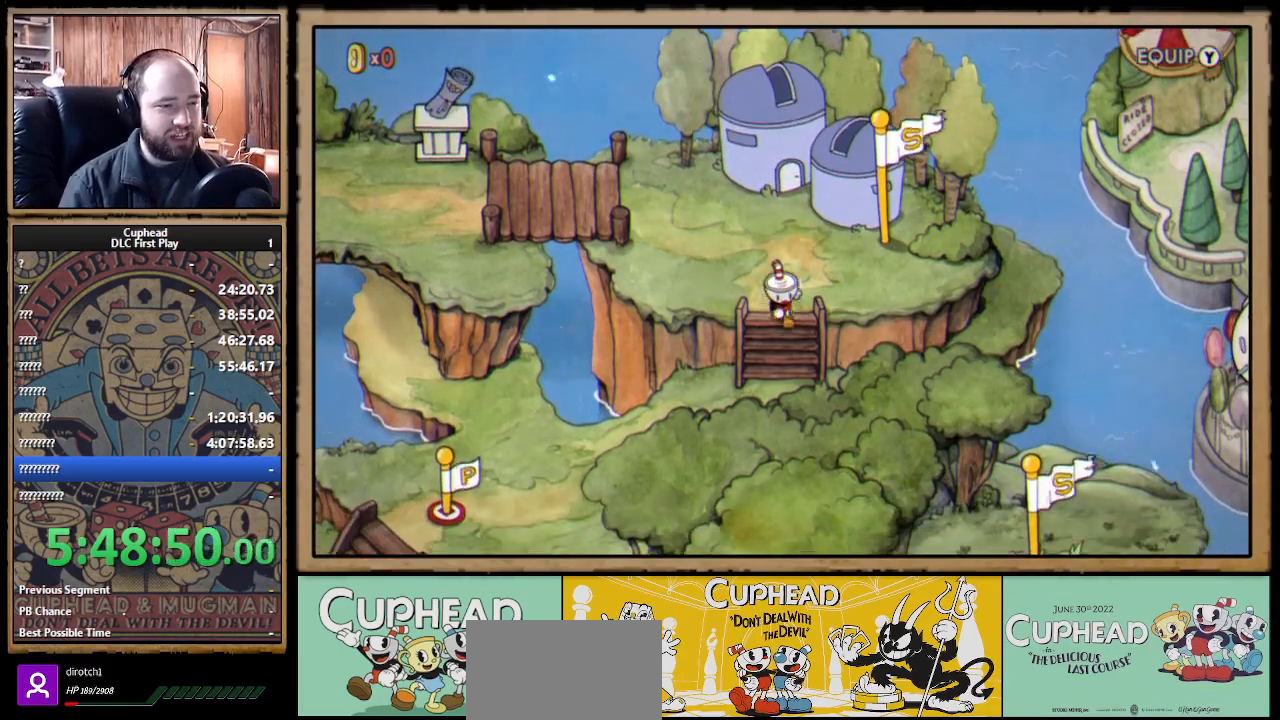
Gameplay with a controller (Xbox layout); each line is a JSON object with the inputs held at the frame after it. "events" lists button and stick changes between this image and that frame as [ms after this image, input, new state], when the widget could be followed in between. Not read: R3.
{"buttons": ["DPAD_DOWN", "DPAD_LEFT"], "left_stick": "center", "right_stick": "center", "events": [[283, "DPAD_LEFT", "down"]]}
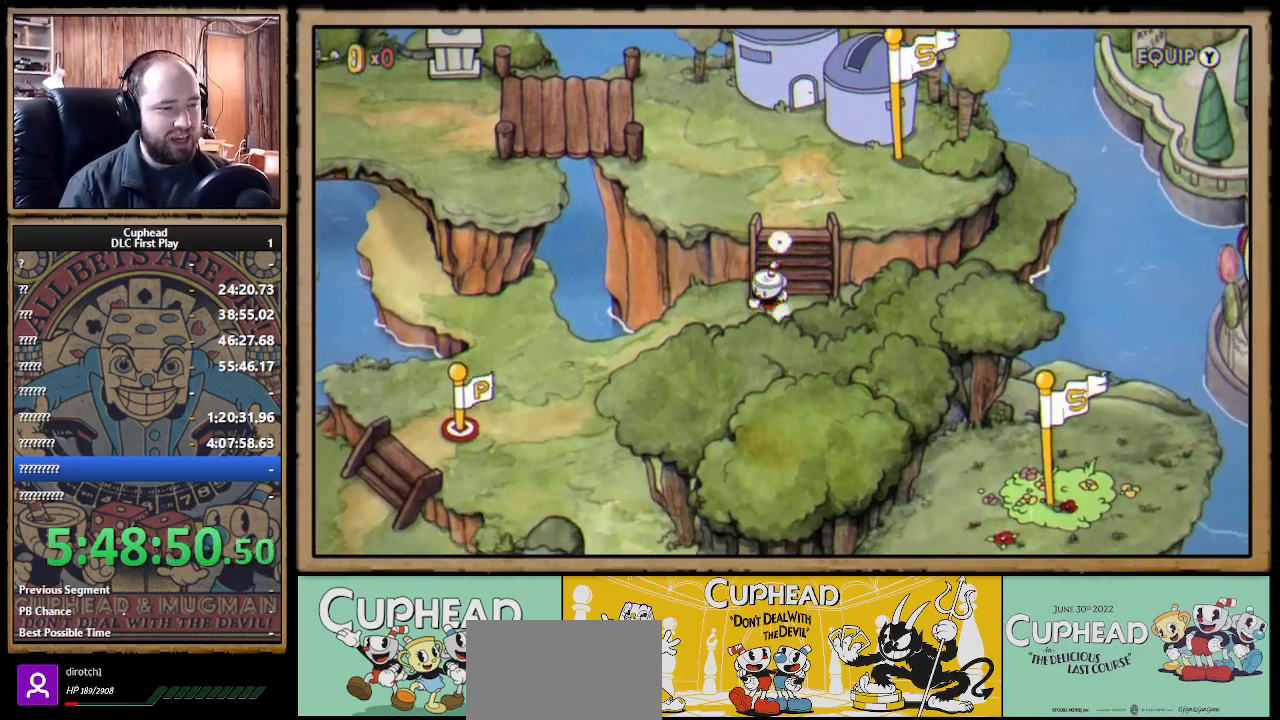
{"buttons": ["DPAD_DOWN", "DPAD_LEFT"], "left_stick": "center", "right_stick": "center", "events": []}
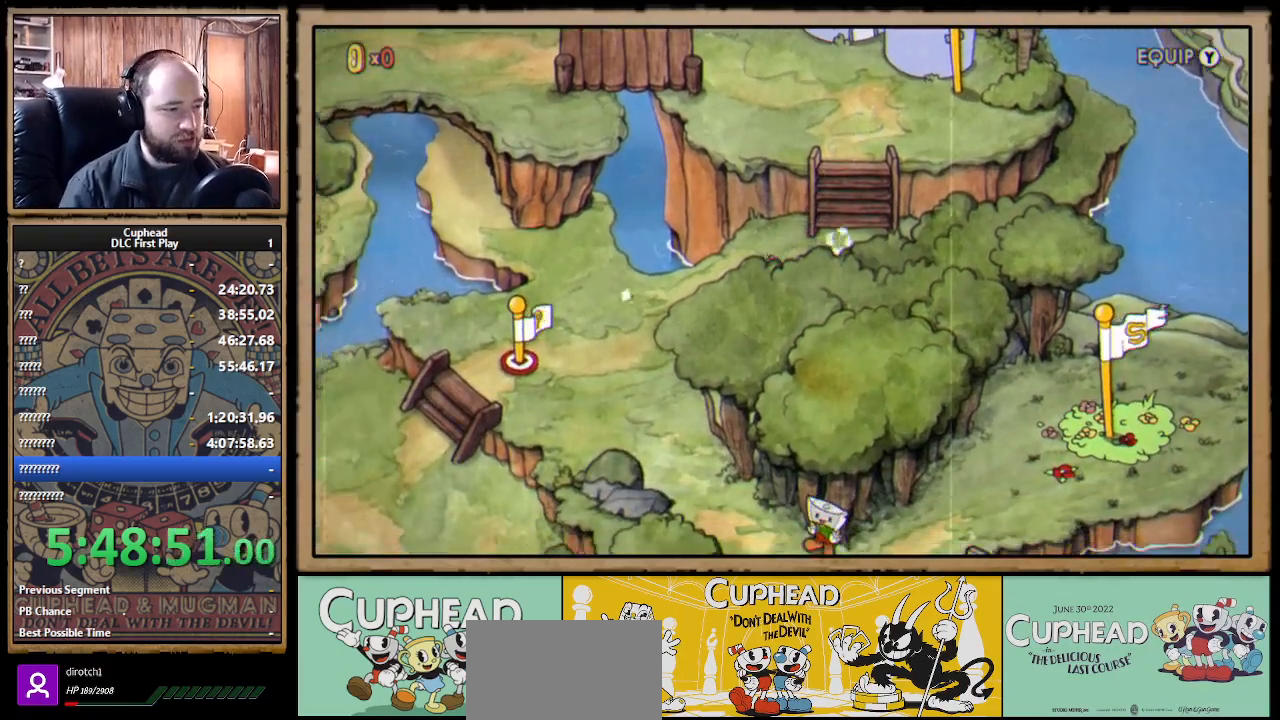
{"buttons": ["DPAD_LEFT"], "left_stick": "center", "right_stick": "center", "events": [[333, "DPAD_DOWN", "up"]]}
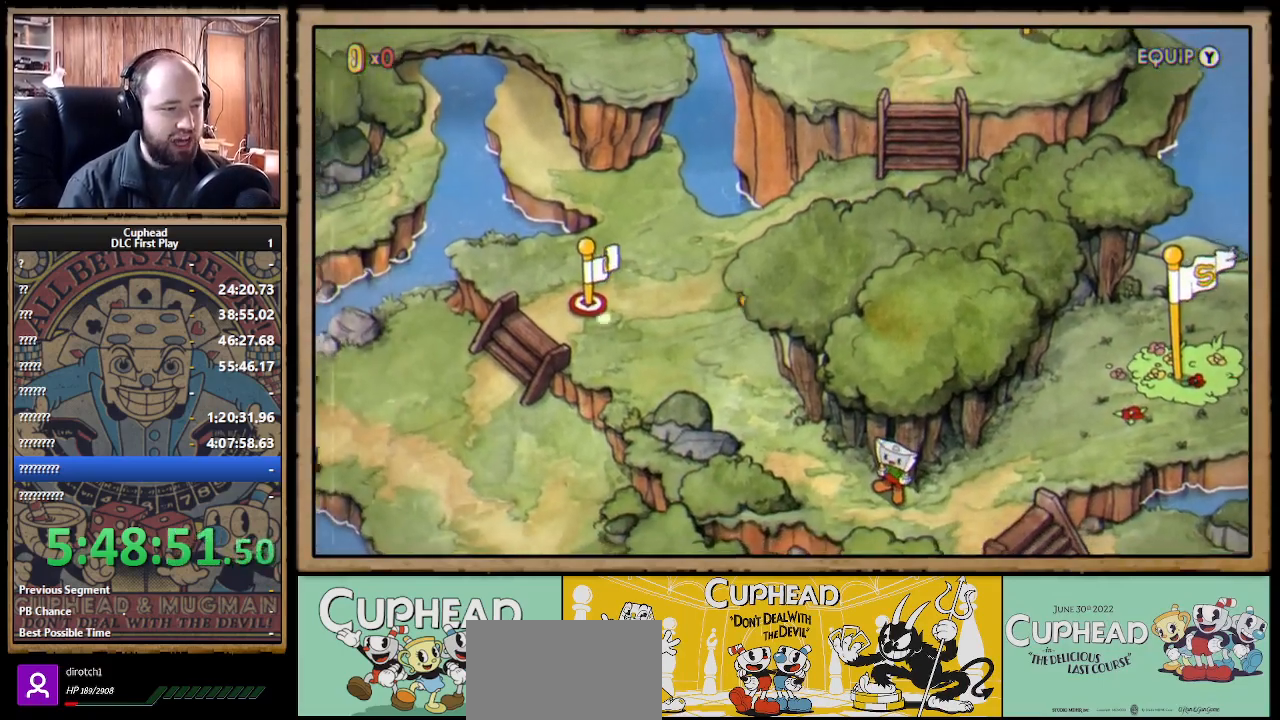
{"buttons": ["DPAD_LEFT"], "left_stick": "center", "right_stick": "center", "events": [[183, "DPAD_DOWN", "down"], [333, "DPAD_DOWN", "up"]]}
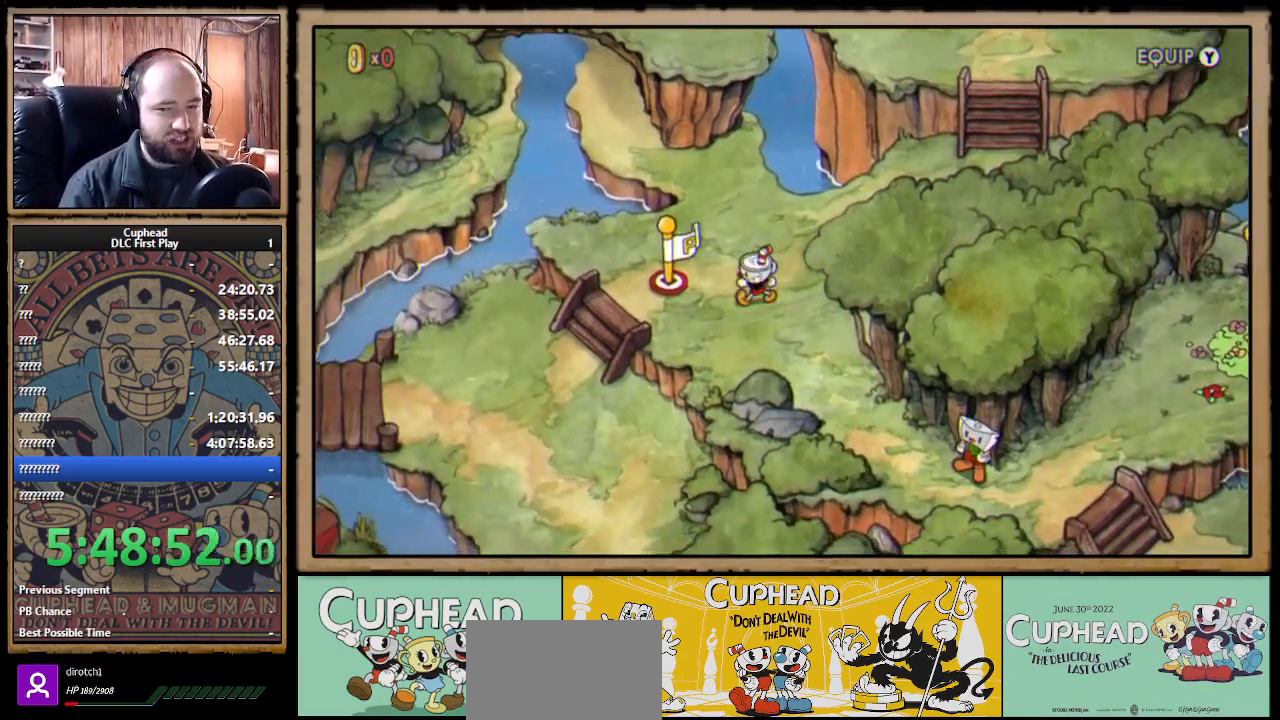
{"buttons": ["DPAD_LEFT"], "left_stick": "center", "right_stick": "center", "events": []}
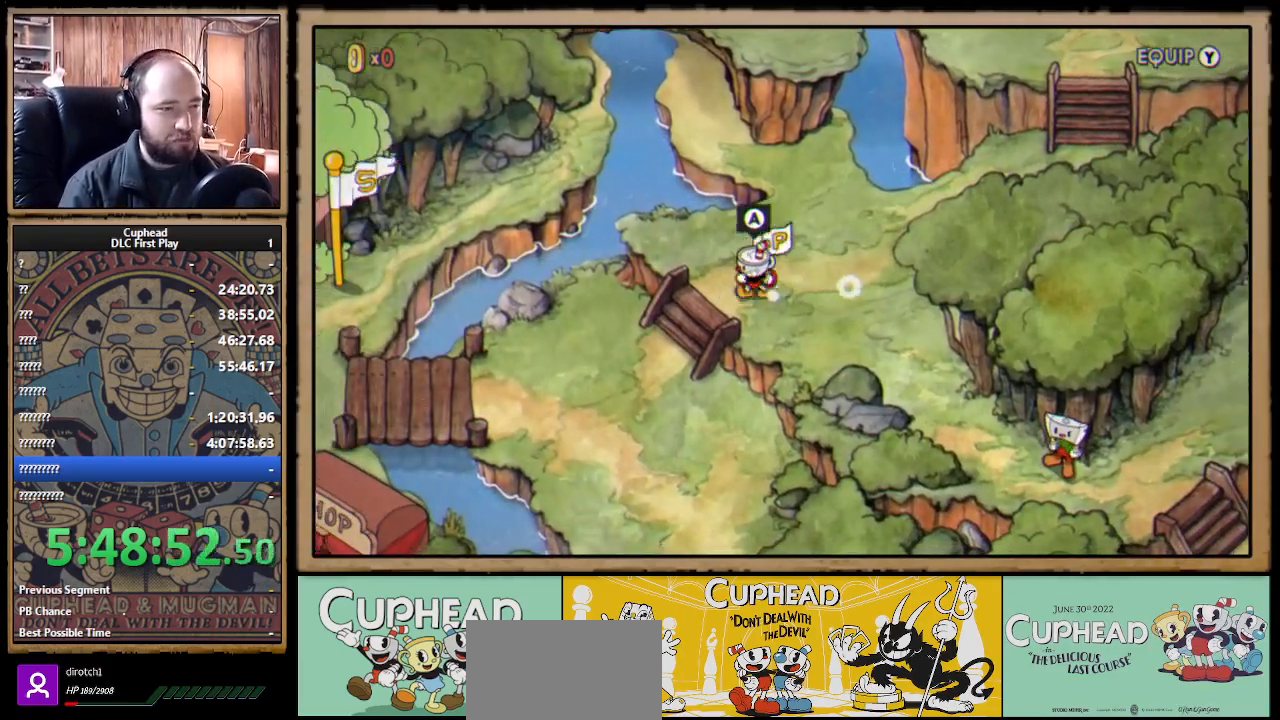
{"buttons": ["DPAD_DOWN", "DPAD_LEFT"], "left_stick": "center", "right_stick": "center", "events": [[83, "DPAD_DOWN", "down"]]}
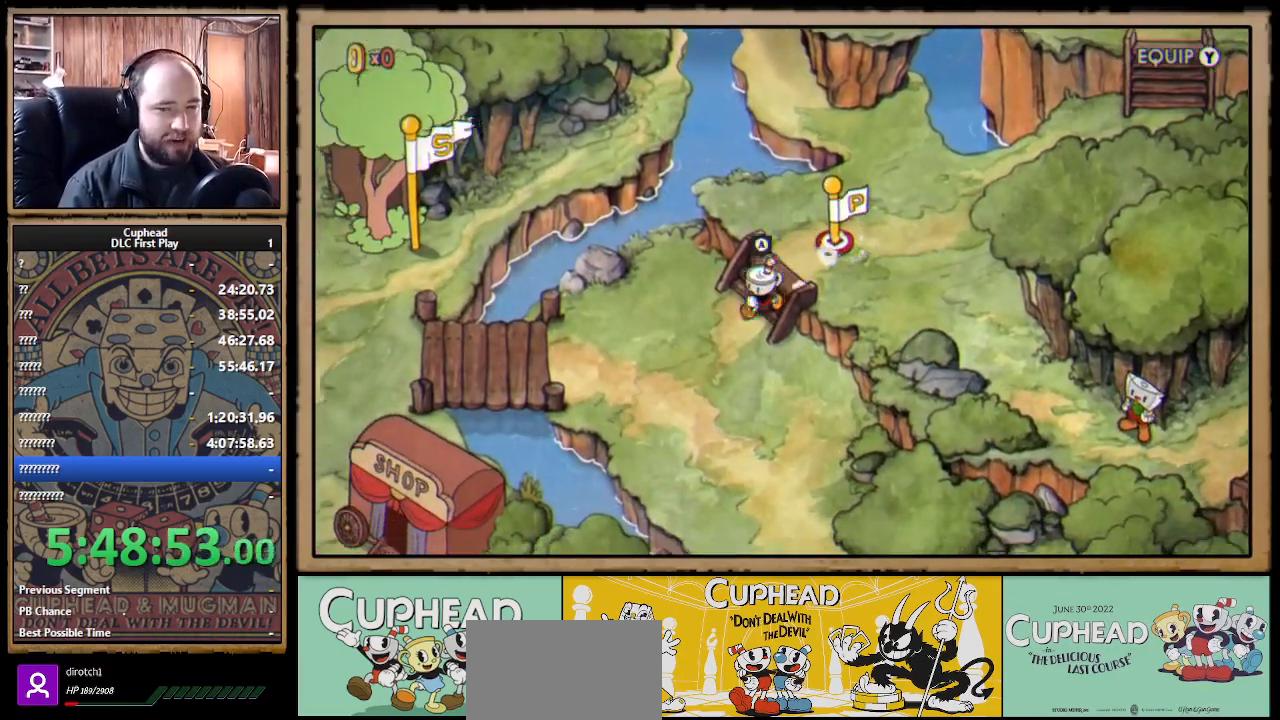
{"buttons": ["DPAD_DOWN"], "left_stick": "center", "right_stick": "center", "events": [[17, "DPAD_LEFT", "up"]]}
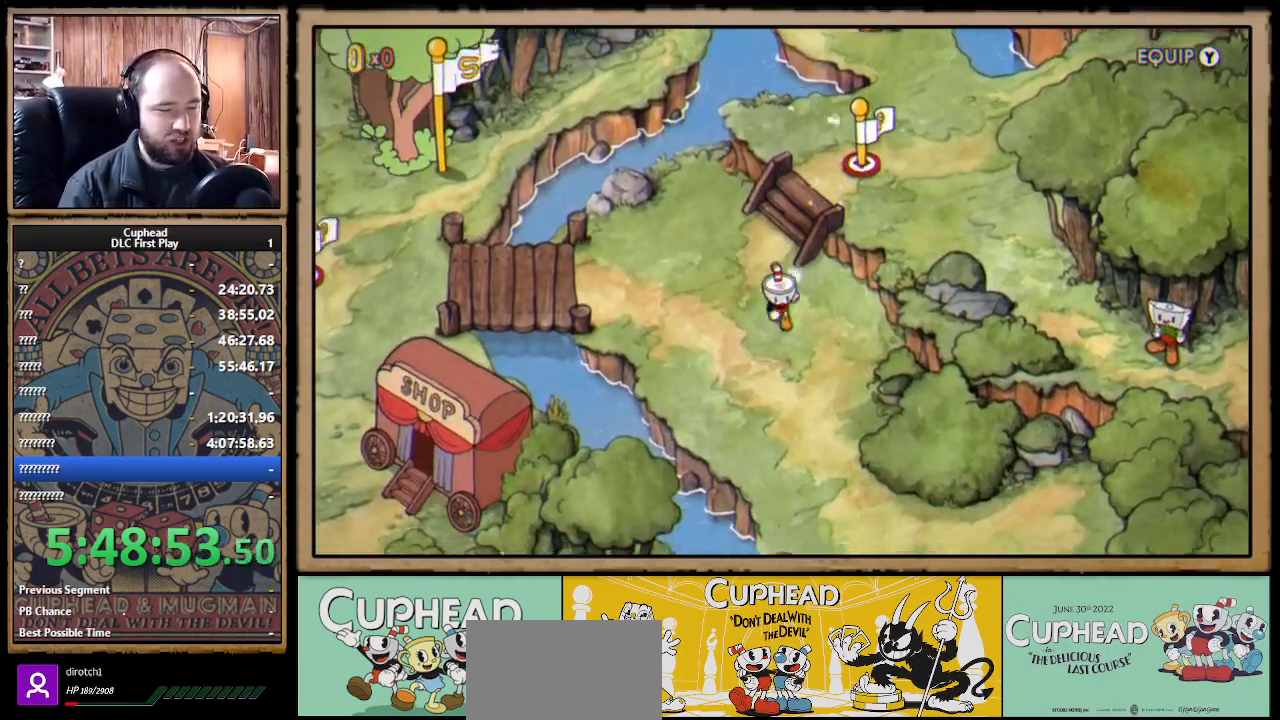
{"buttons": ["DPAD_DOWN"], "left_stick": "center", "right_stick": "center", "events": [[167, "DPAD_RIGHT", "down"], [450, "DPAD_RIGHT", "up"]]}
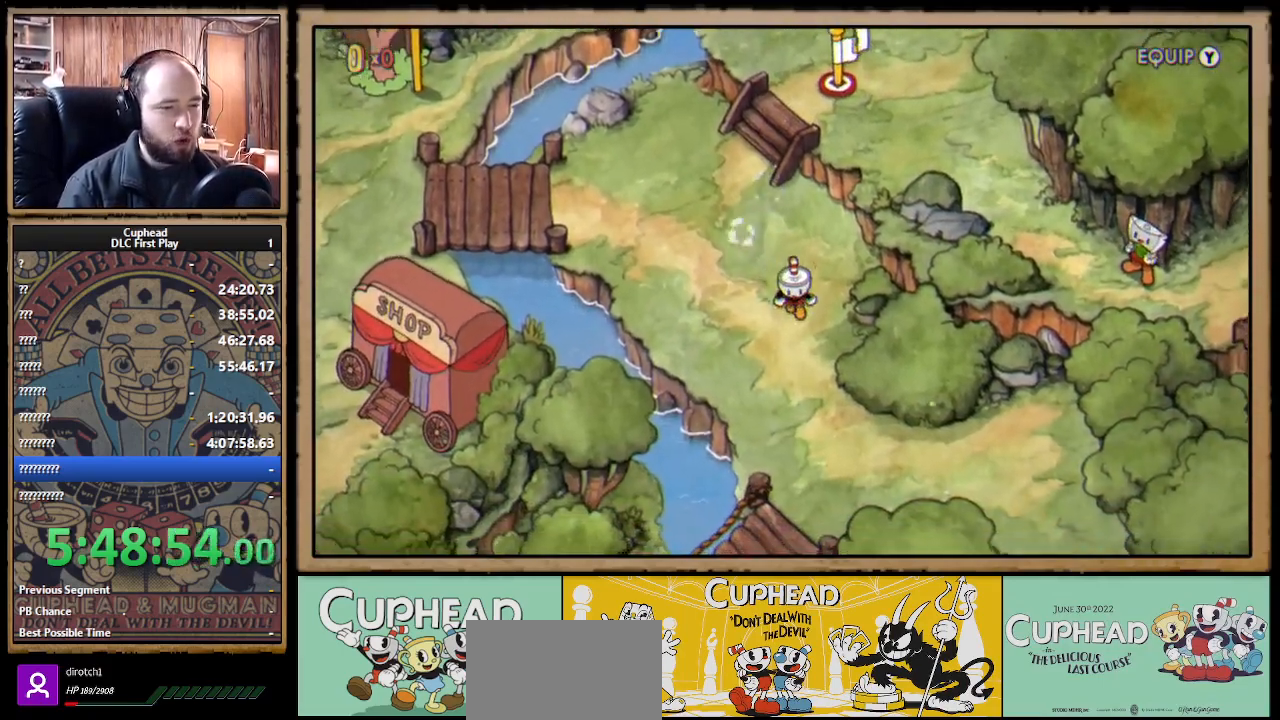
{"buttons": ["DPAD_DOWN", "DPAD_RIGHT"], "left_stick": "center", "right_stick": "center", "events": [[450, "DPAD_RIGHT", "down"]]}
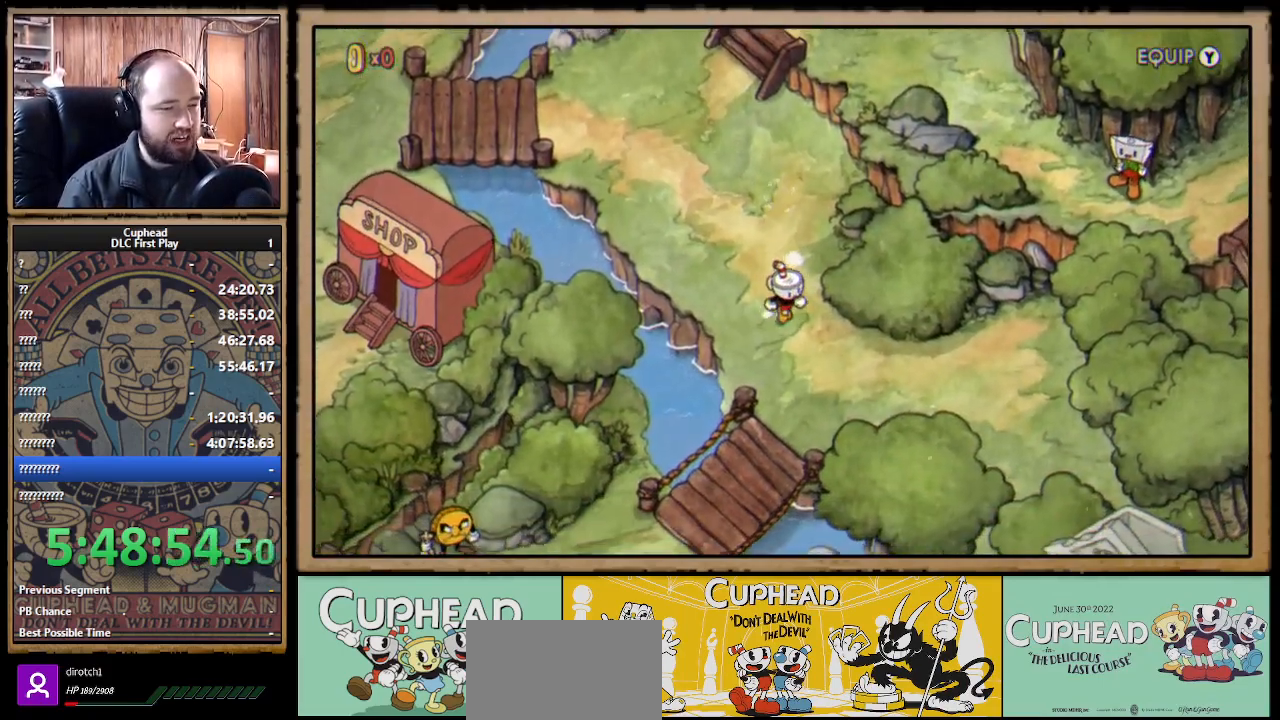
{"buttons": ["DPAD_RIGHT"], "left_stick": "center", "right_stick": "center", "events": [[383, "DPAD_DOWN", "up"]]}
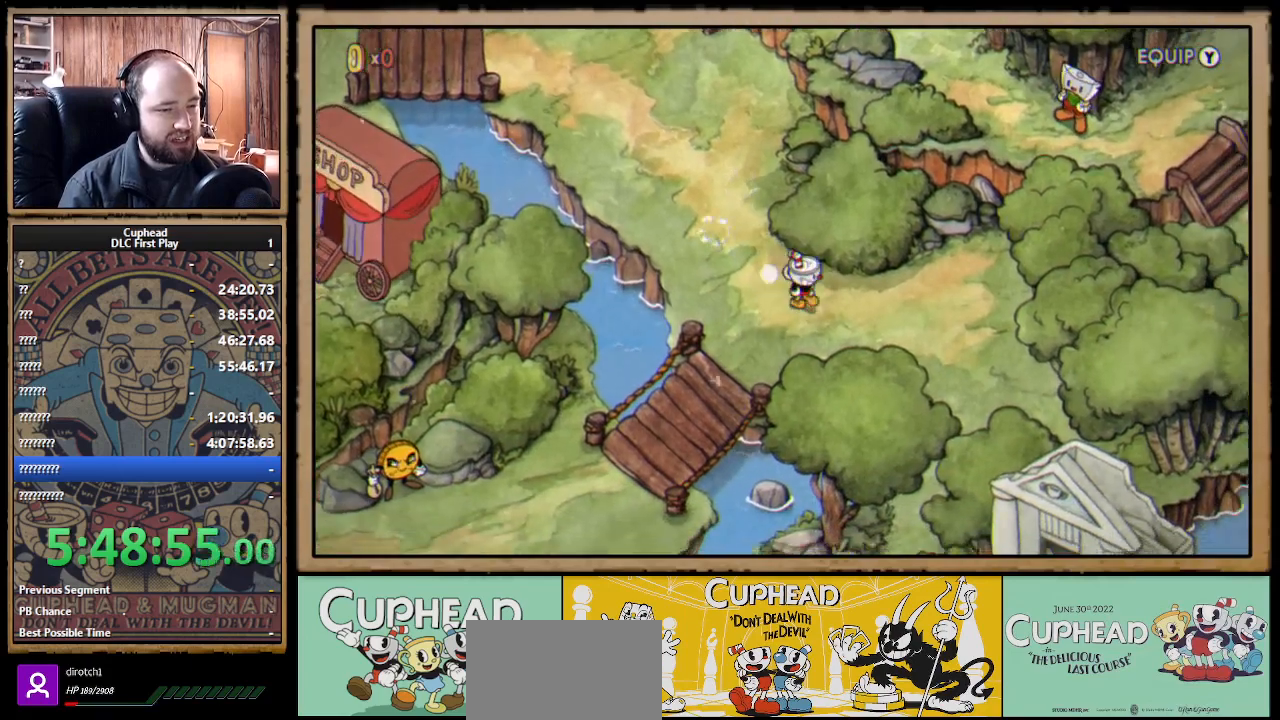
{"buttons": ["DPAD_DOWN", "DPAD_RIGHT"], "left_stick": "center", "right_stick": "center", "events": [[183, "DPAD_DOWN", "down"]]}
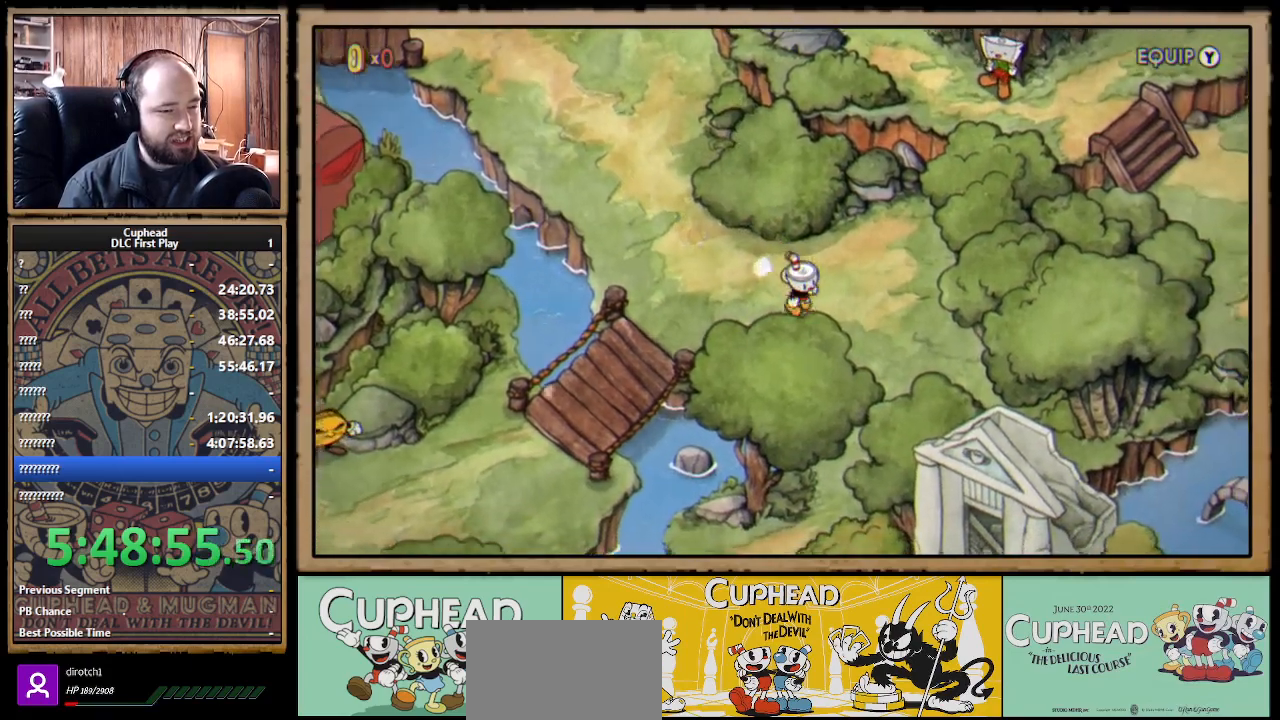
{"buttons": ["DPAD_DOWN"], "left_stick": "center", "right_stick": "center", "events": [[367, "DPAD_RIGHT", "up"]]}
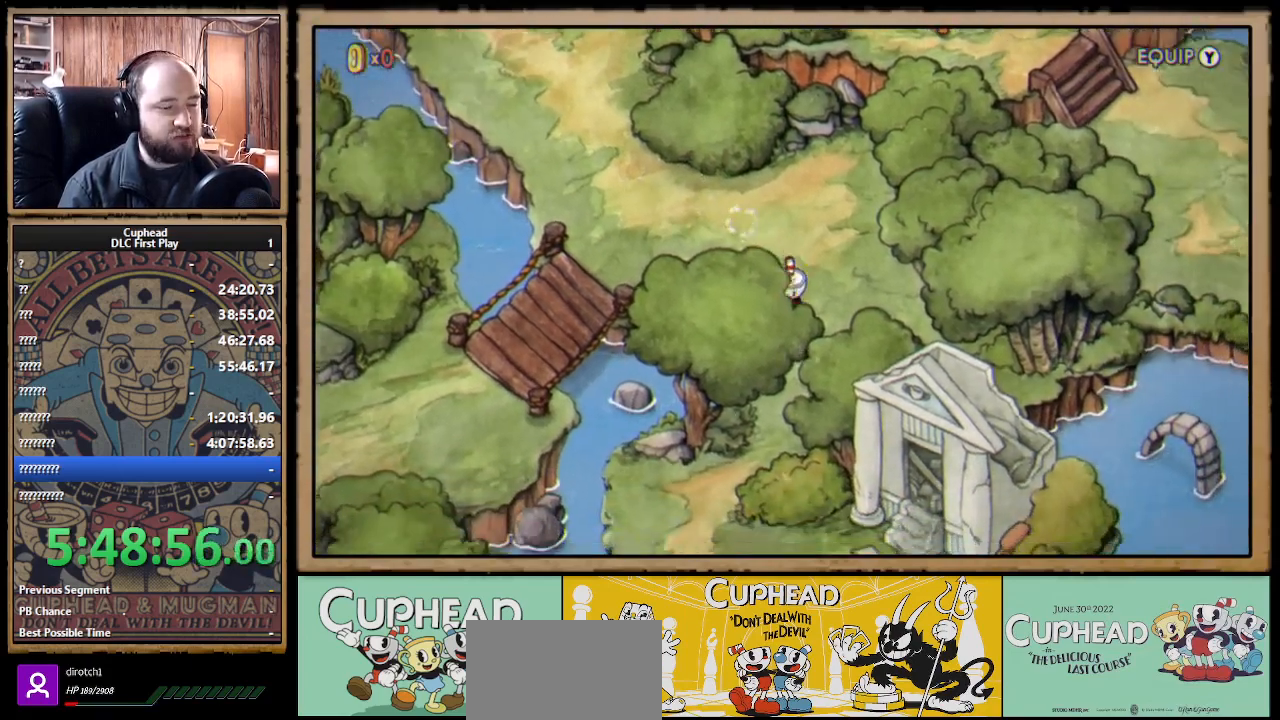
{"buttons": ["DPAD_DOWN"], "left_stick": "center", "right_stick": "center", "events": []}
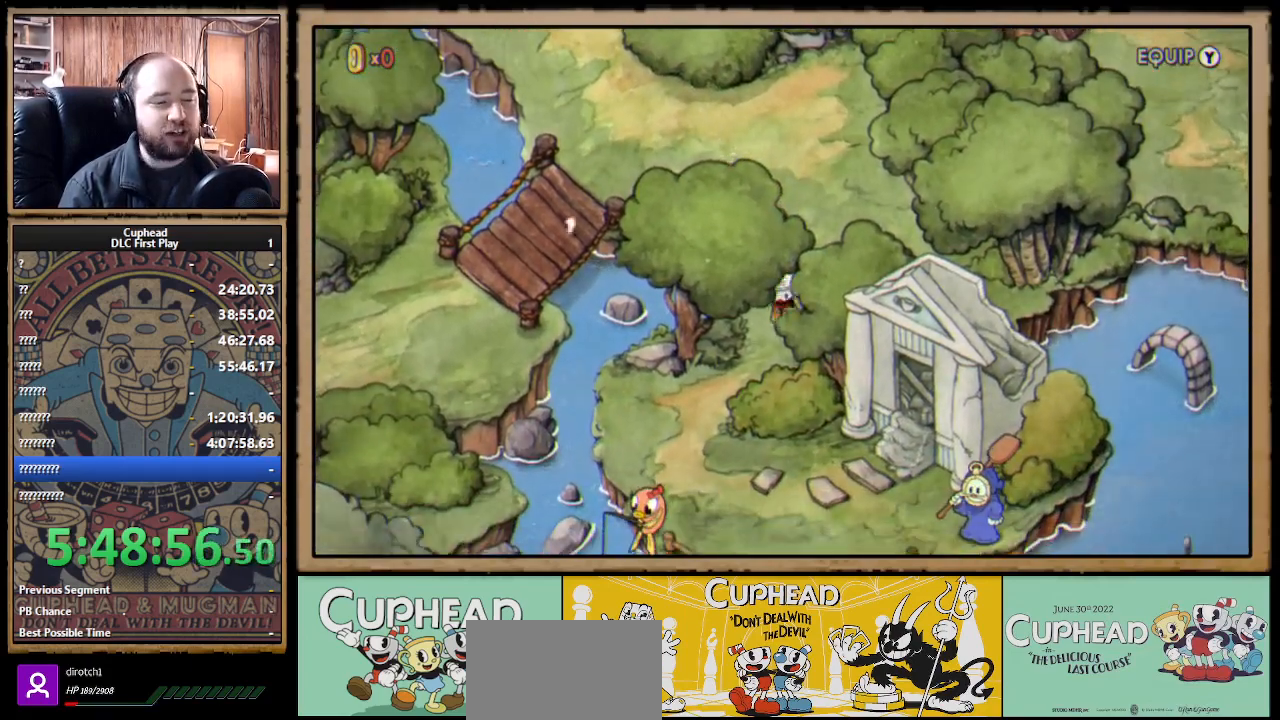
{"buttons": ["DPAD_DOWN", "DPAD_LEFT"], "left_stick": "center", "right_stick": "center", "events": [[83, "DPAD_DOWN", "up"], [83, "DPAD_LEFT", "down"], [117, "DPAD_DOWN", "down"]]}
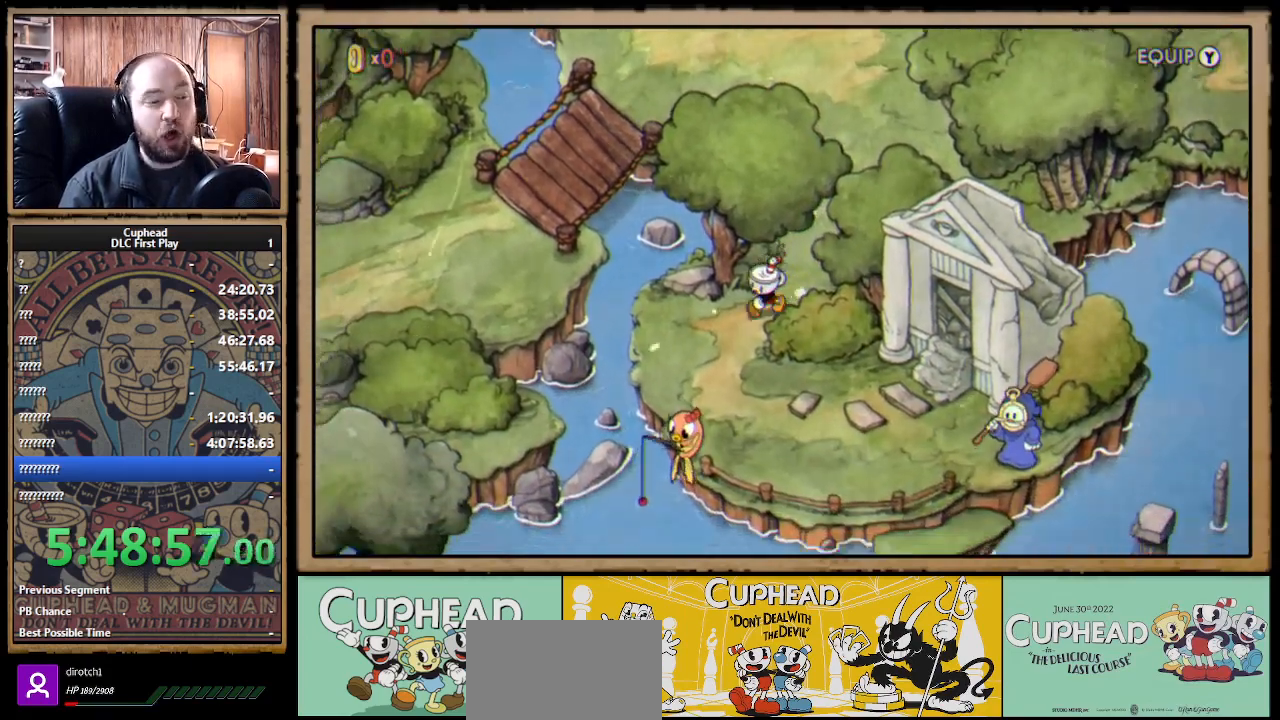
{"buttons": ["DPAD_DOWN", "DPAD_RIGHT"], "left_stick": "center", "right_stick": "center", "events": [[33, "DPAD_LEFT", "up"], [317, "DPAD_RIGHT", "down"]]}
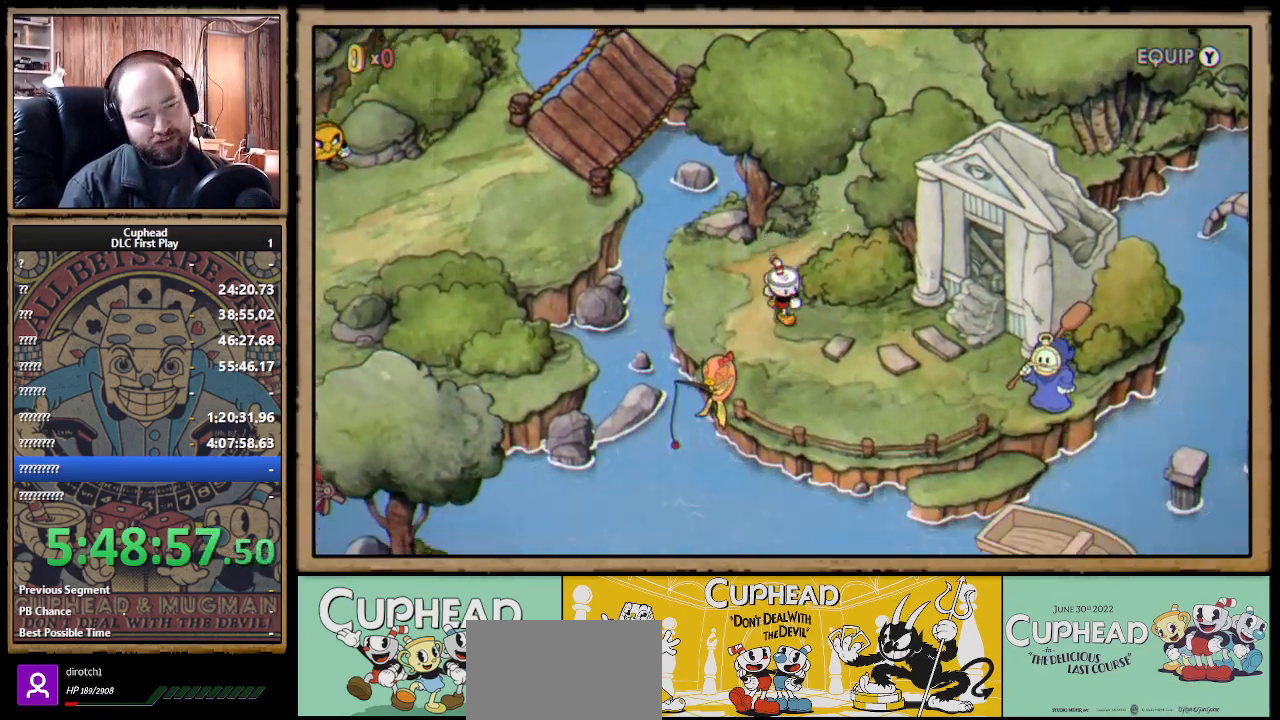
{"buttons": ["DPAD_DOWN", "DPAD_RIGHT"], "left_stick": "center", "right_stick": "center", "events": [[100, "DPAD_DOWN", "up"], [400, "DPAD_DOWN", "down"]]}
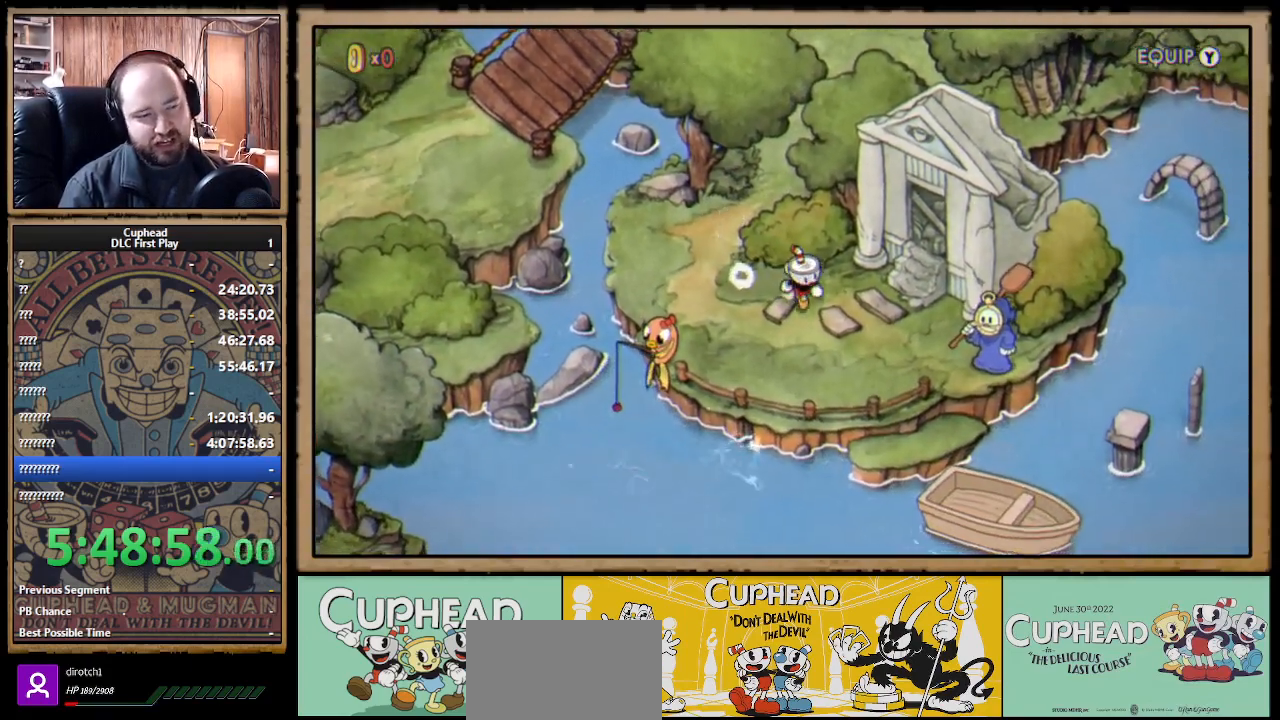
{"buttons": ["DPAD_DOWN", "DPAD_RIGHT"], "left_stick": "center", "right_stick": "center", "events": [[167, "DPAD_DOWN", "up"], [483, "DPAD_DOWN", "down"]]}
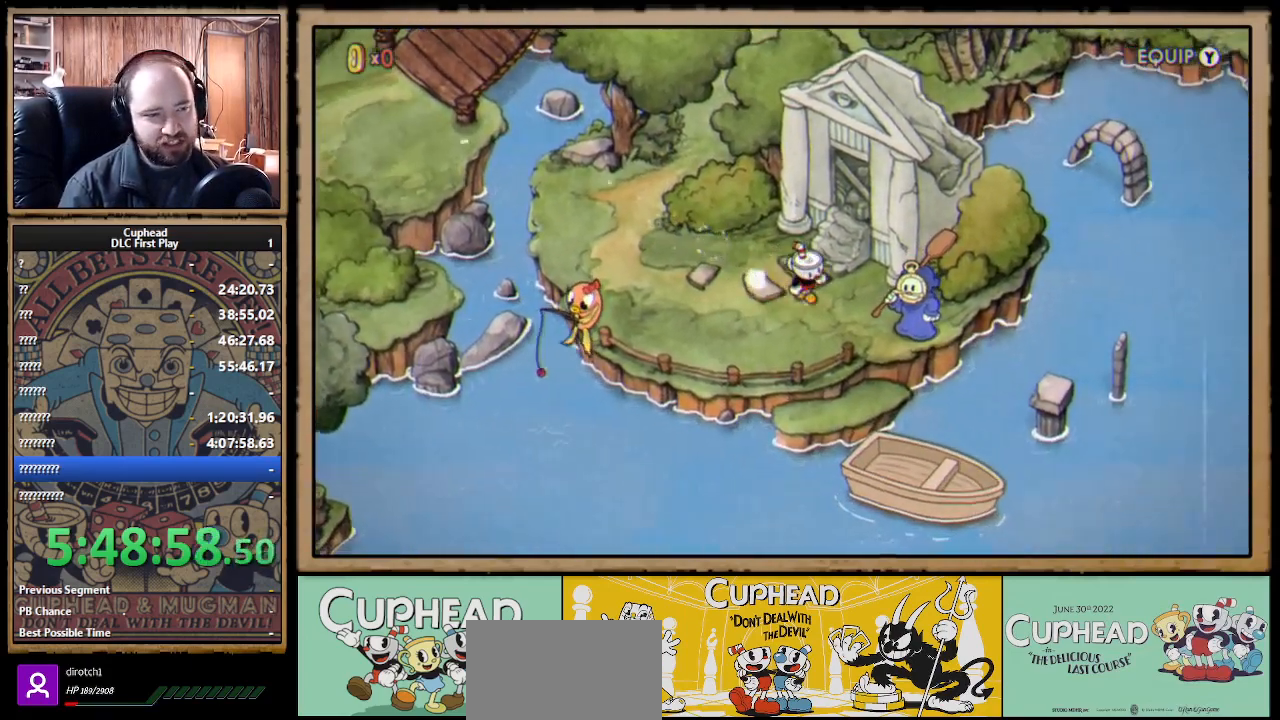
{"buttons": [], "left_stick": "center", "right_stick": "center", "events": [[167, "DPAD_DOWN", "up"], [267, "A", "down"], [317, "DPAD_RIGHT", "up"], [417, "A", "up"]]}
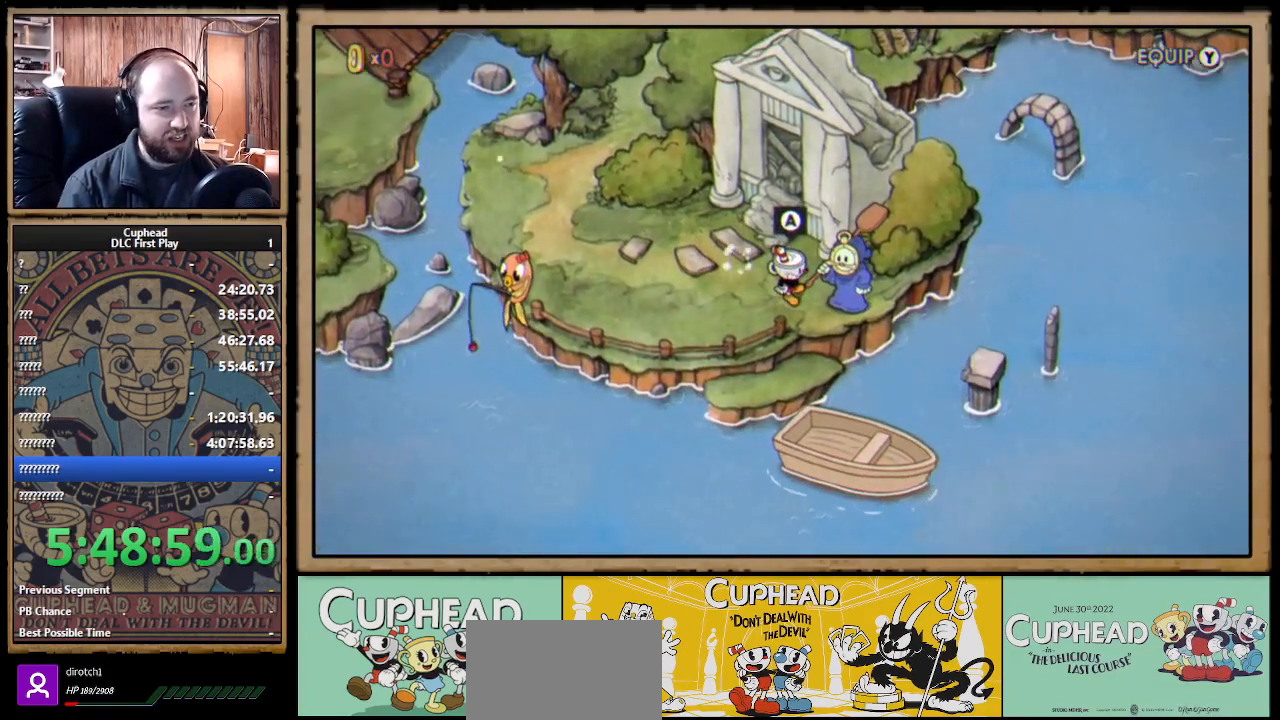
{"buttons": [], "left_stick": "center", "right_stick": "center", "events": [[33, "A", "down"], [200, "A", "up"]]}
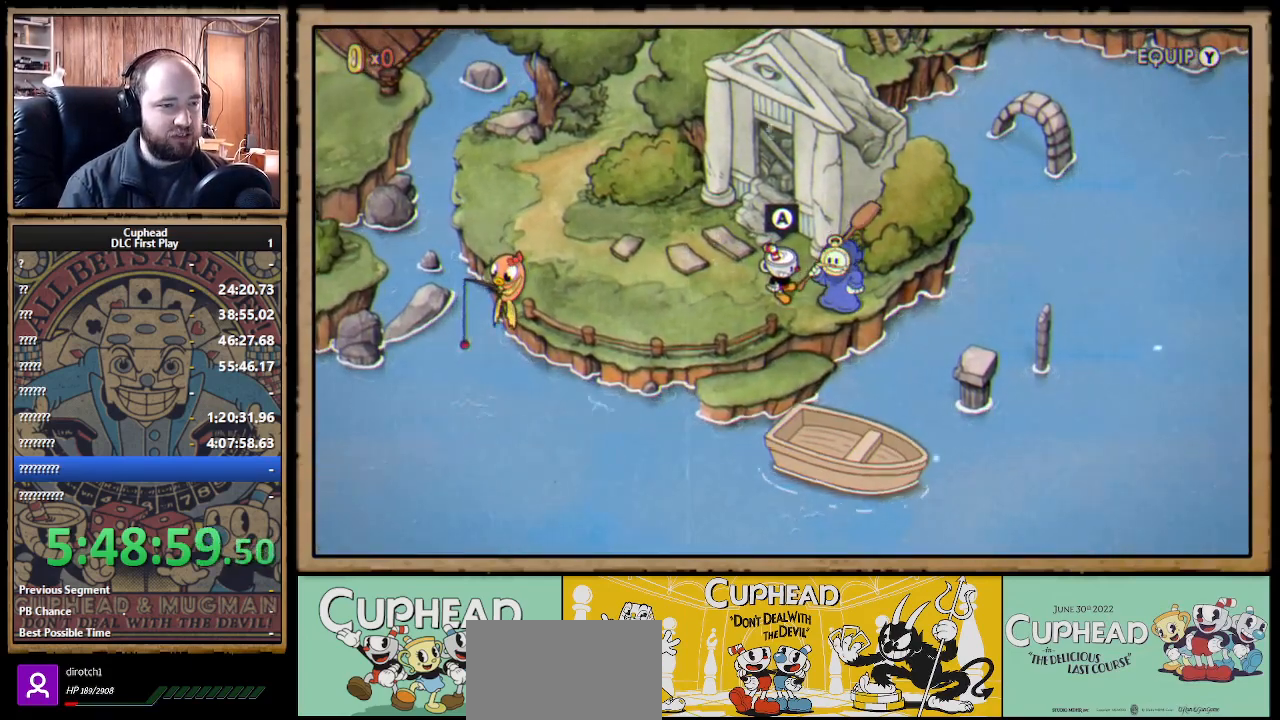
{"buttons": [], "left_stick": "center", "right_stick": "center", "events": [[33, "A", "down"], [200, "A", "up"]]}
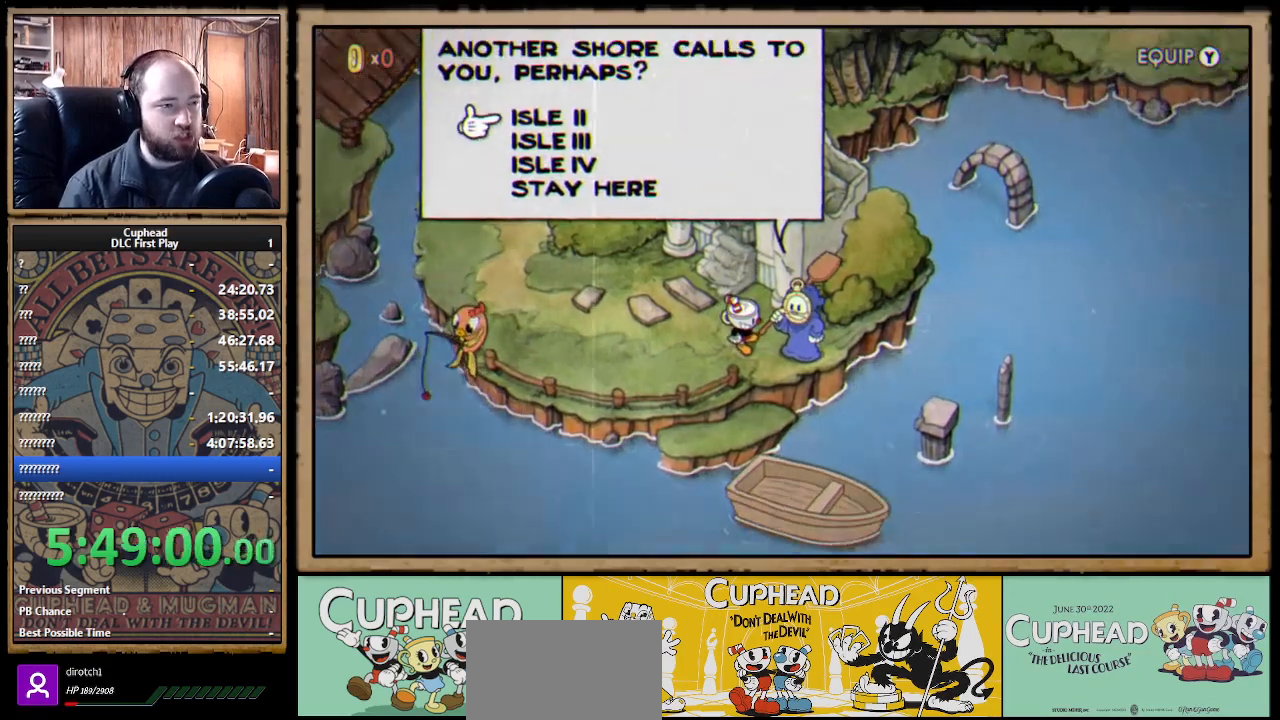
{"buttons": [], "left_stick": "center", "right_stick": "center", "events": []}
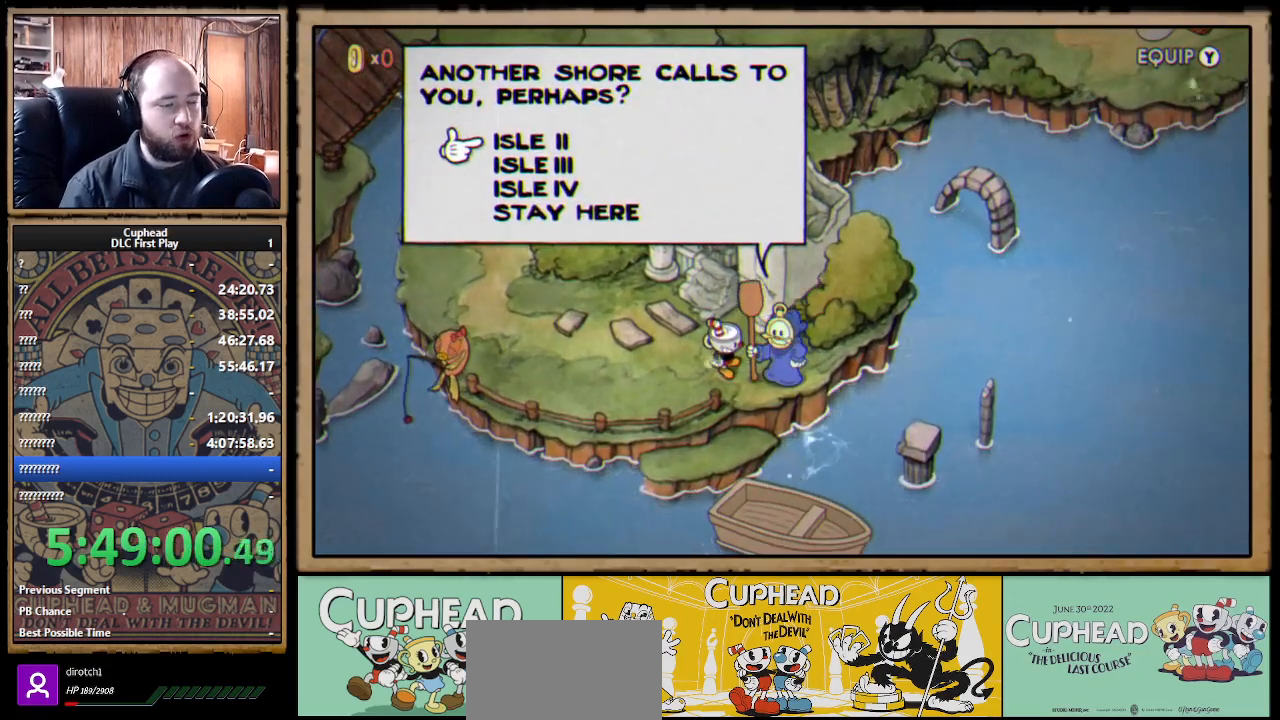
{"buttons": [], "left_stick": "center", "right_stick": "center", "events": []}
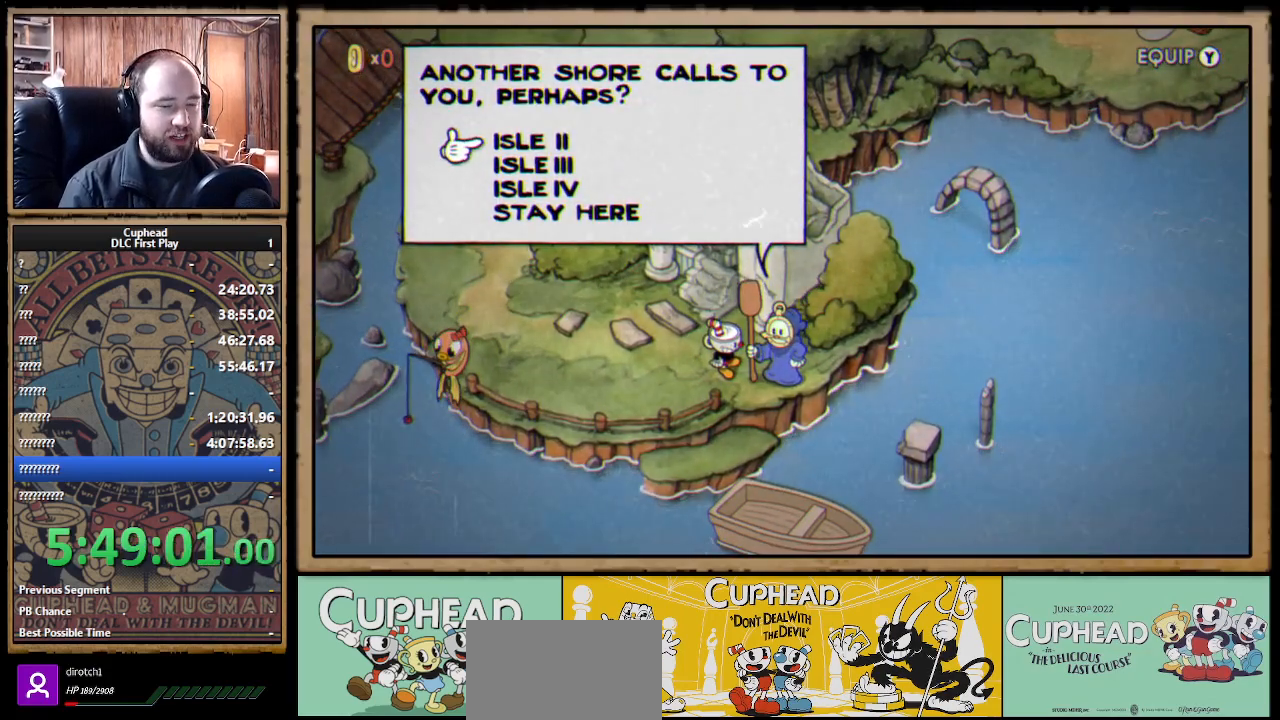
{"buttons": ["DPAD_DOWN"], "left_stick": "center", "right_stick": "center", "events": [[483, "DPAD_DOWN", "down"]]}
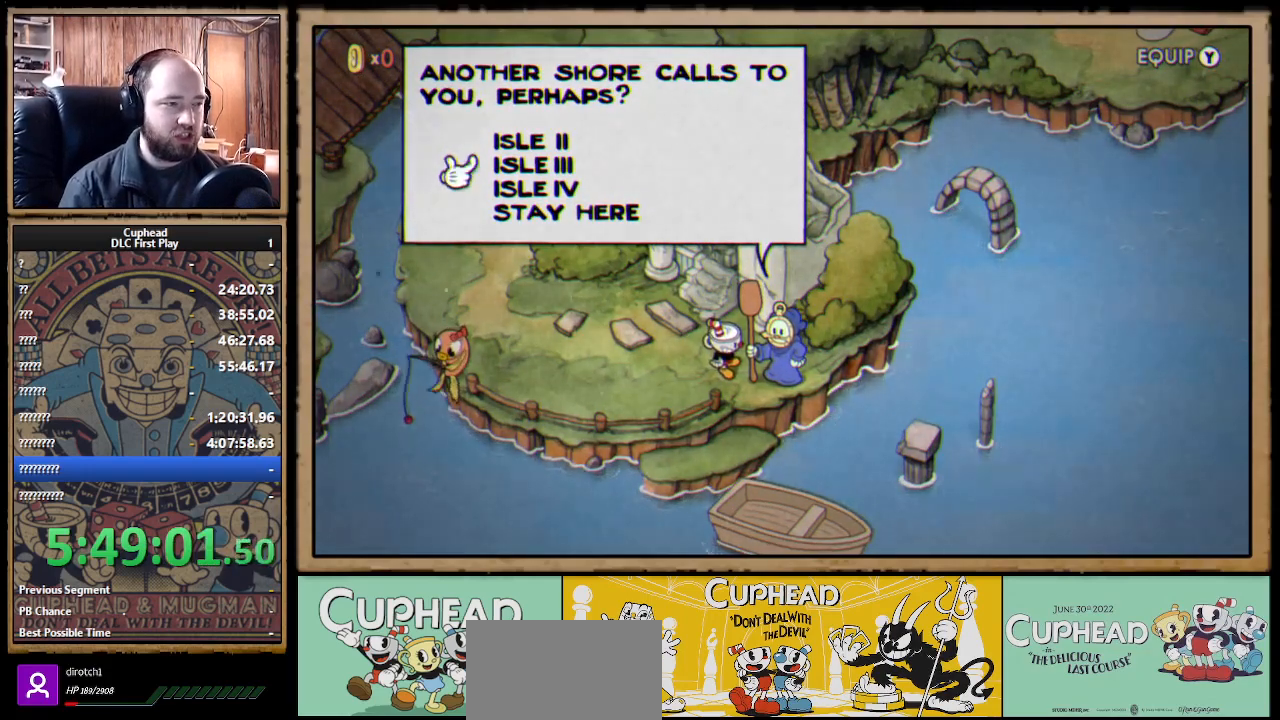
{"buttons": [], "left_stick": "center", "right_stick": "center", "events": [[83, "DPAD_DOWN", "up"], [167, "DPAD_DOWN", "down"], [283, "DPAD_DOWN", "up"]]}
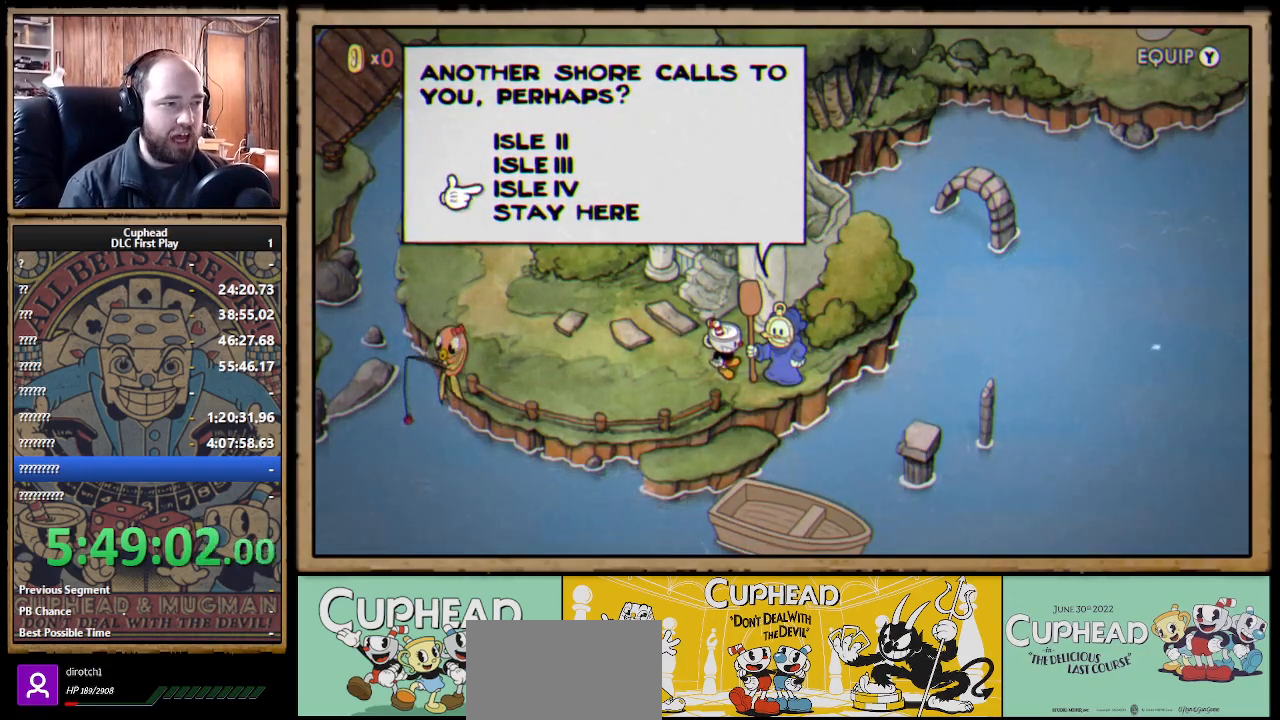
{"buttons": ["A"], "left_stick": "center", "right_stick": "center", "events": [[450, "A", "down"]]}
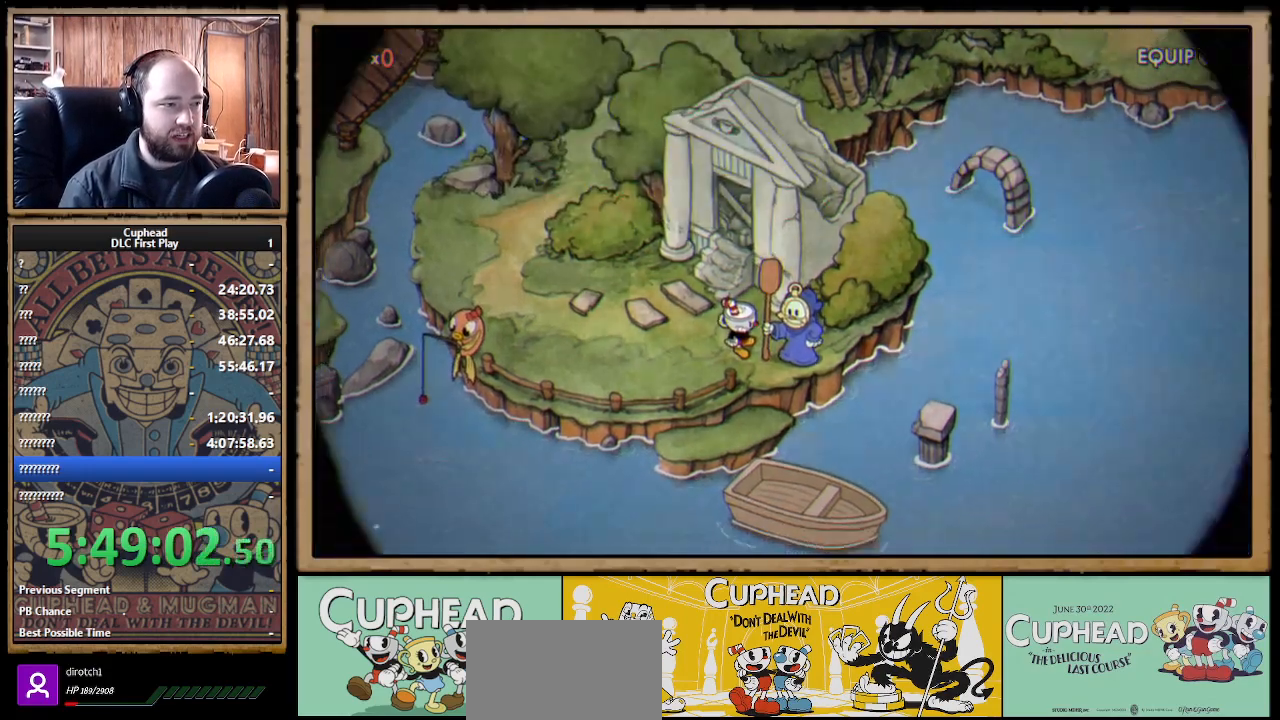
{"buttons": [], "left_stick": "center", "right_stick": "center", "events": [[17, "A", "up"]]}
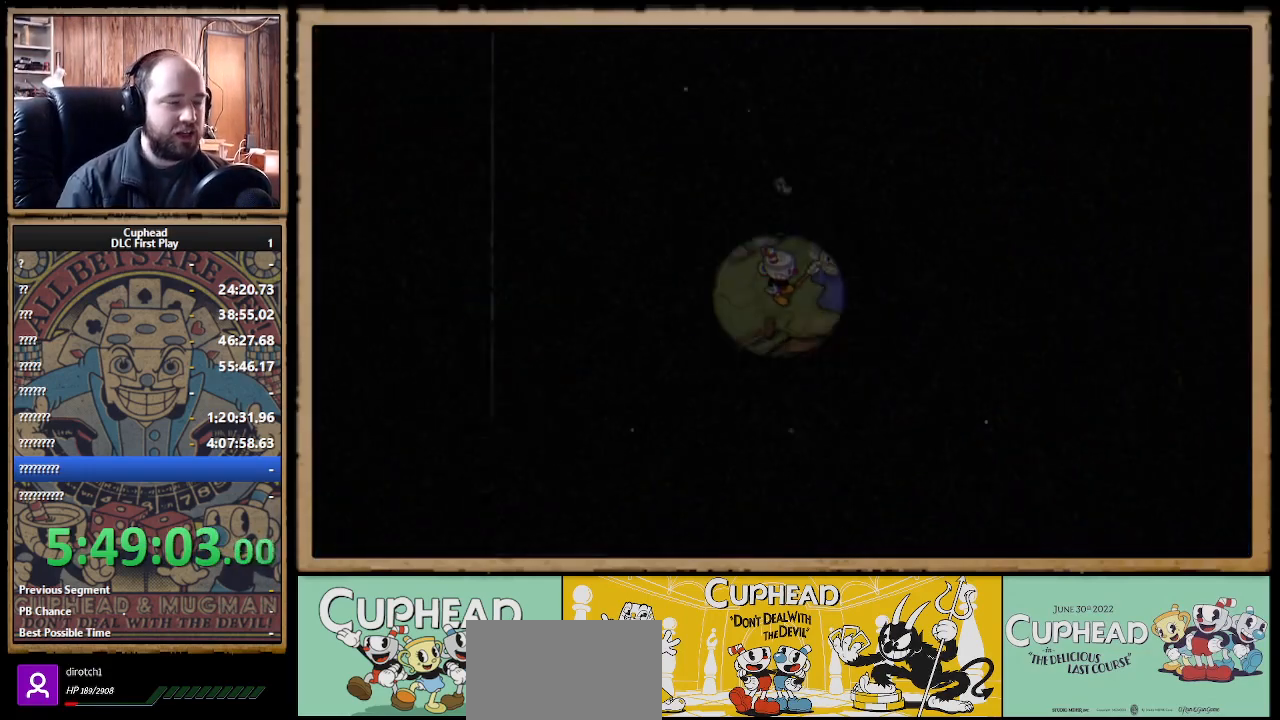
{"buttons": [], "left_stick": "center", "right_stick": "center", "events": []}
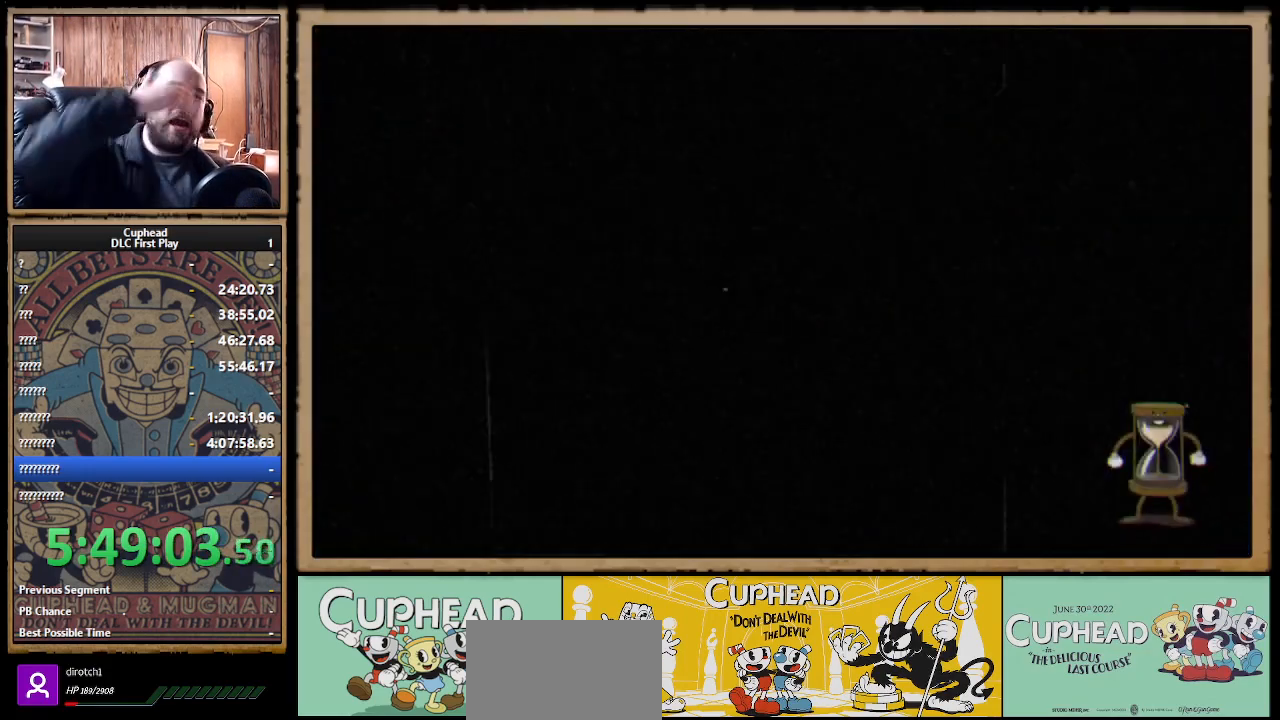
{"buttons": [], "left_stick": "center", "right_stick": "center", "events": []}
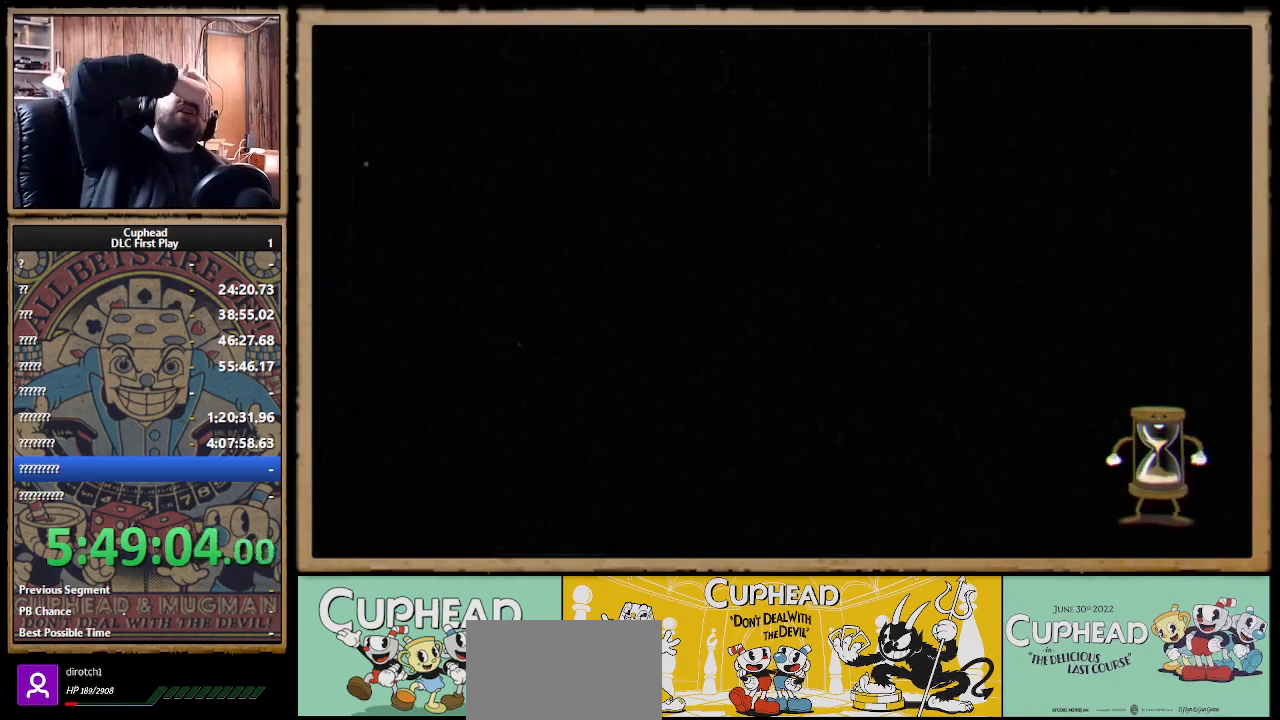
{"buttons": [], "left_stick": "center", "right_stick": "center", "events": []}
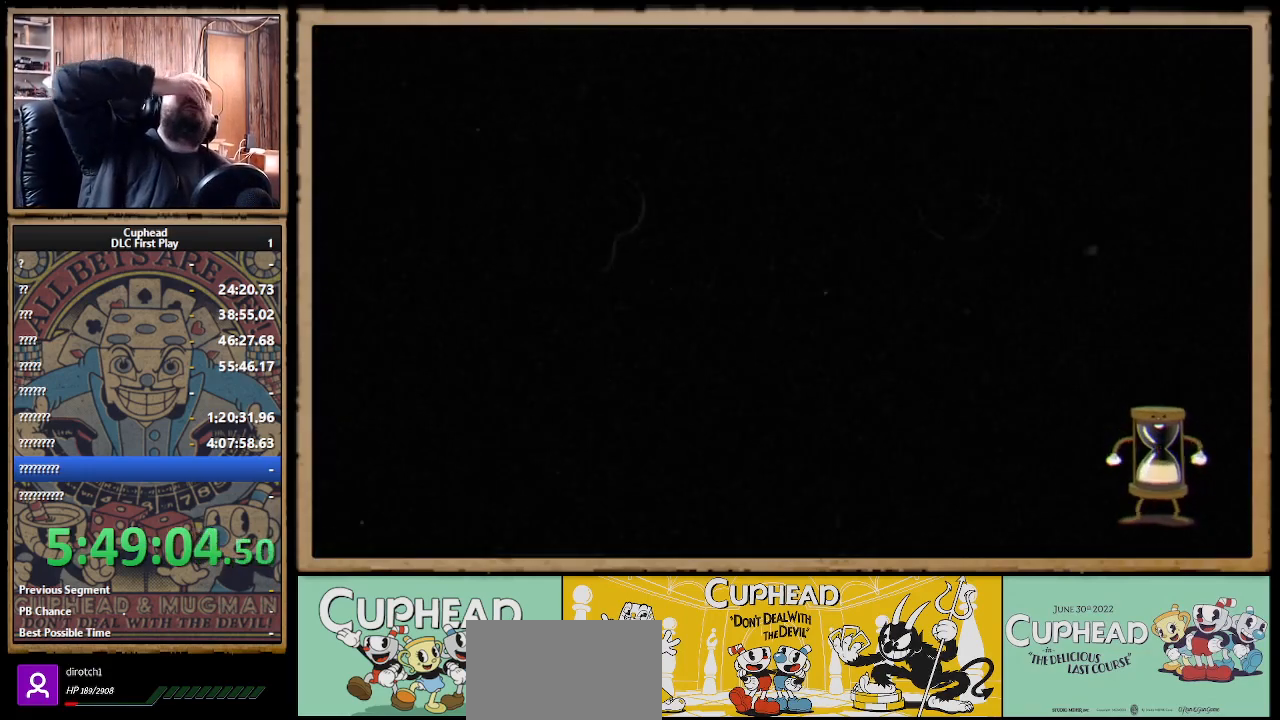
{"buttons": [], "left_stick": "center", "right_stick": "center", "events": []}